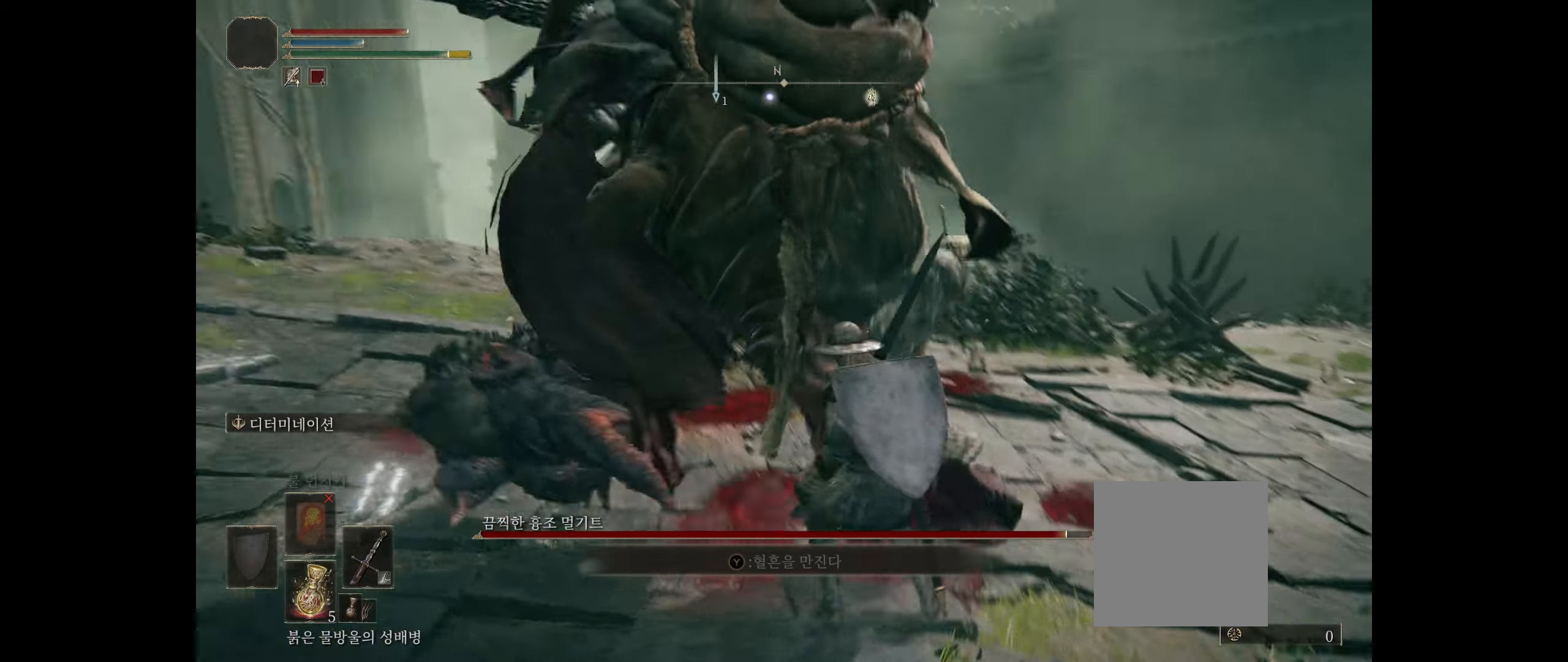
Gameplay with a controller (Xbox layout); each line is a JSON object with the inputs held at the frame after it. "events" lists button and stick changes between this image and that frame as [ms after this image, input, new state], when the widget could be followed in between. Not read: DPAD_DOWN DPAD_LEFT DPAD_RIGHT DPAD_UP HOME L1 L3 R1 R3 other_buttons right_stick.
{"buttons": ["R2"], "left_stick": "center", "events": [[67, "left_stick", "up-right"], [250, "B", "down"], [400, "B", "up"], [434, "left_stick", "center"], [484, "R2", "down"]]}
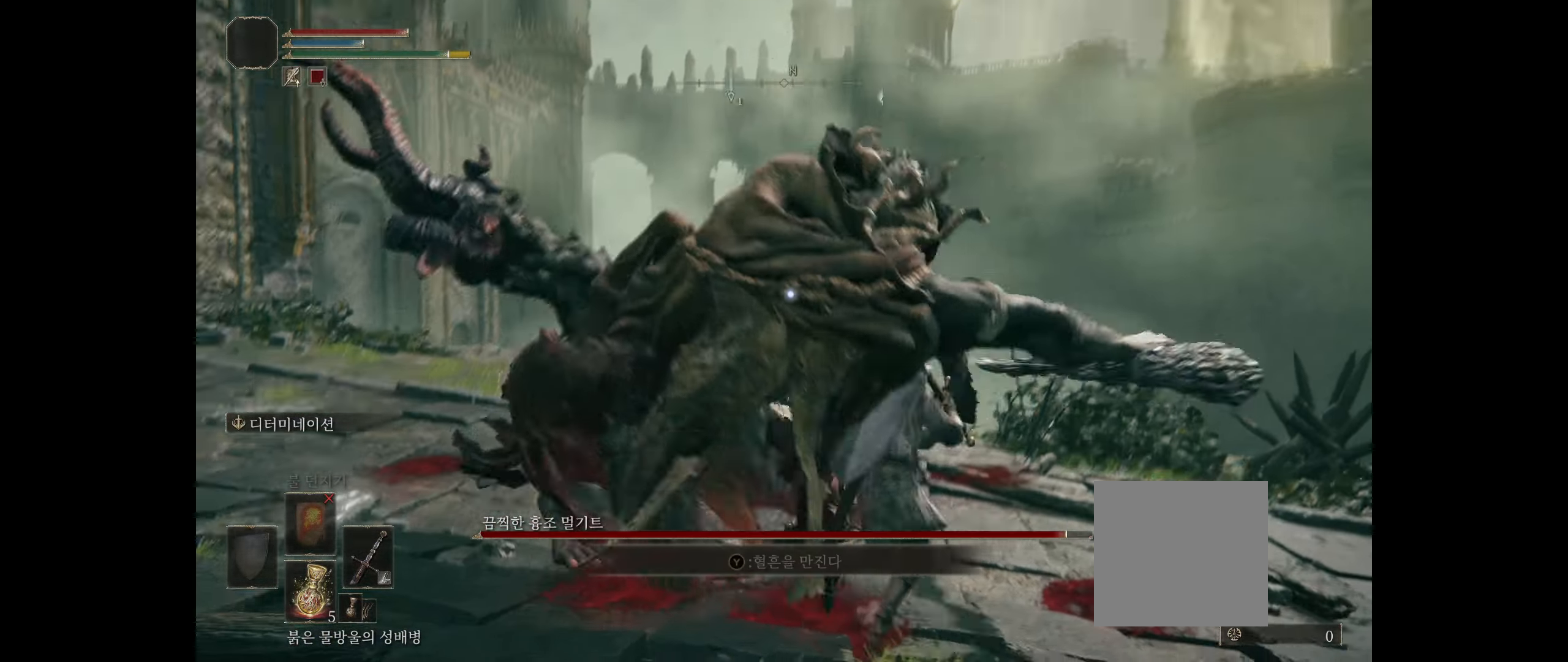
{"buttons": [], "left_stick": "center", "events": [[34, "R2", "up"]]}
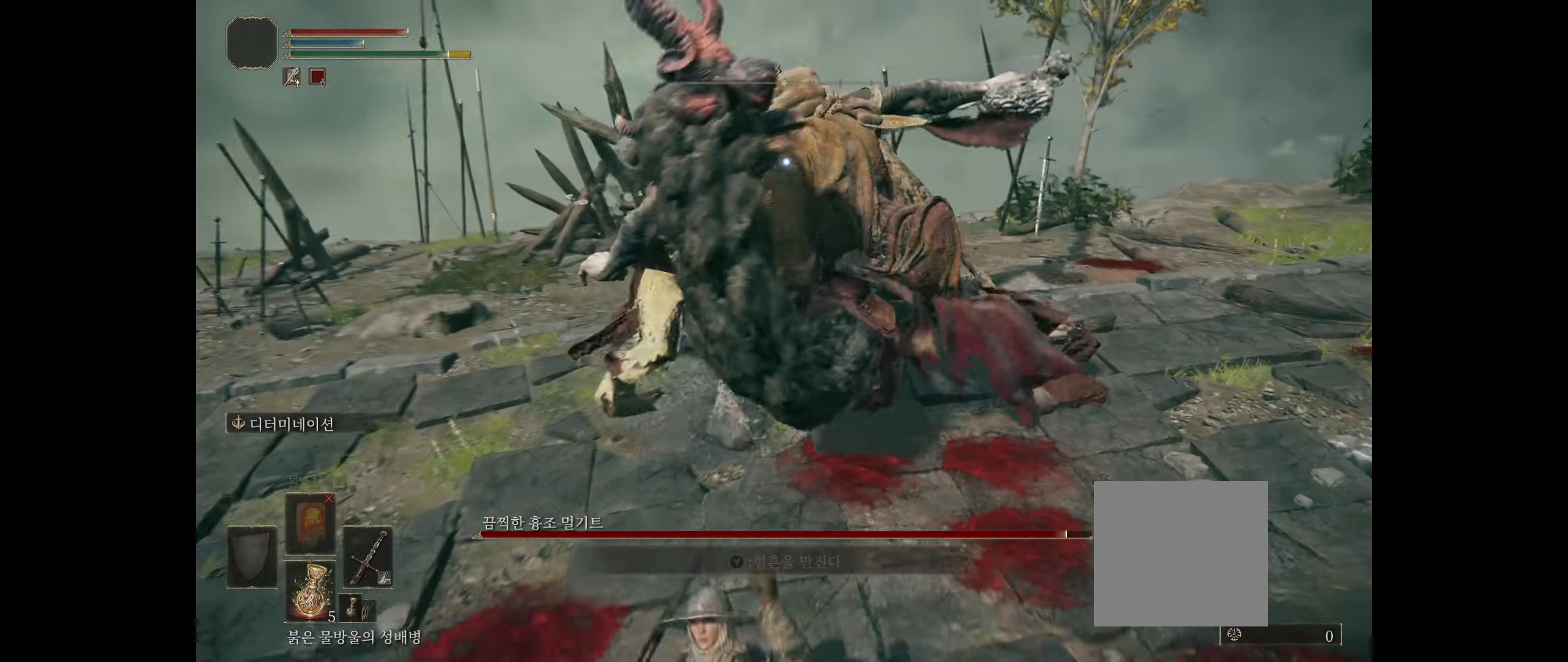
{"buttons": [], "left_stick": "center", "events": []}
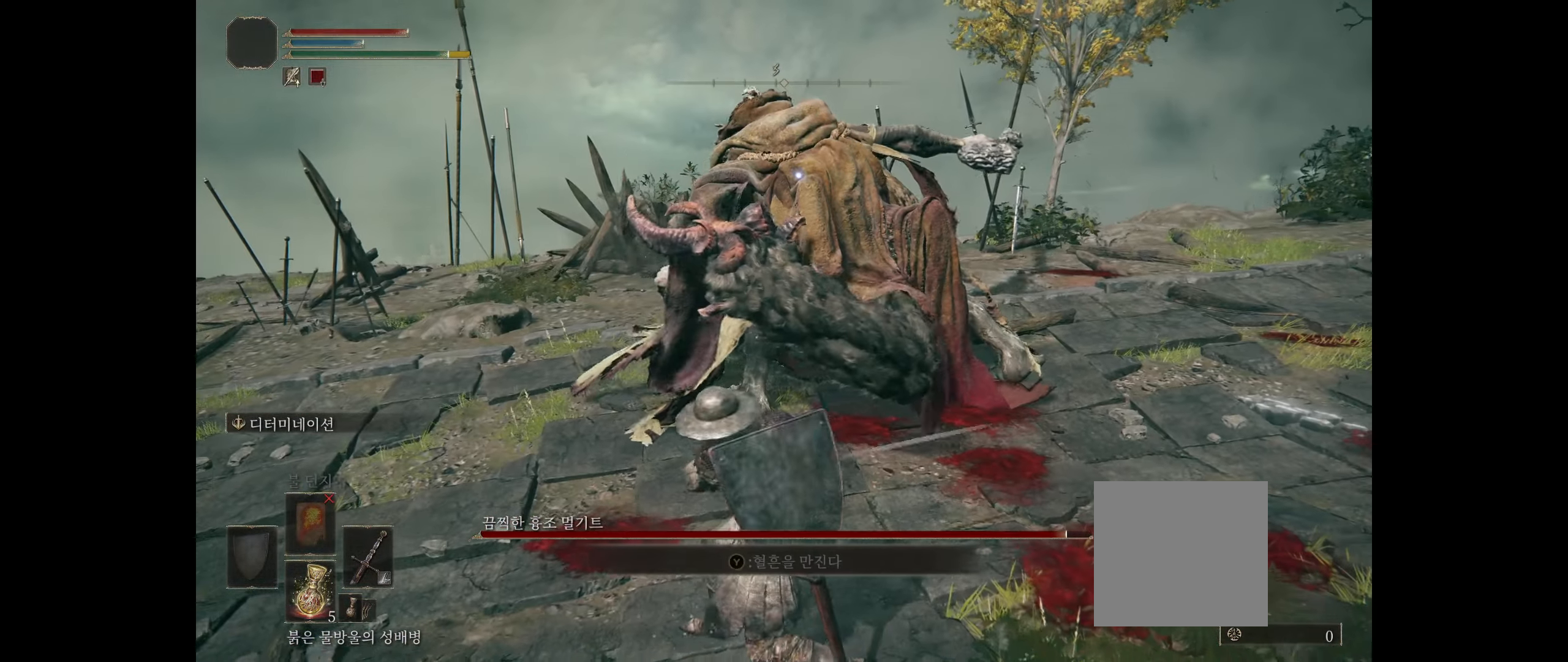
{"buttons": [], "left_stick": "center", "events": []}
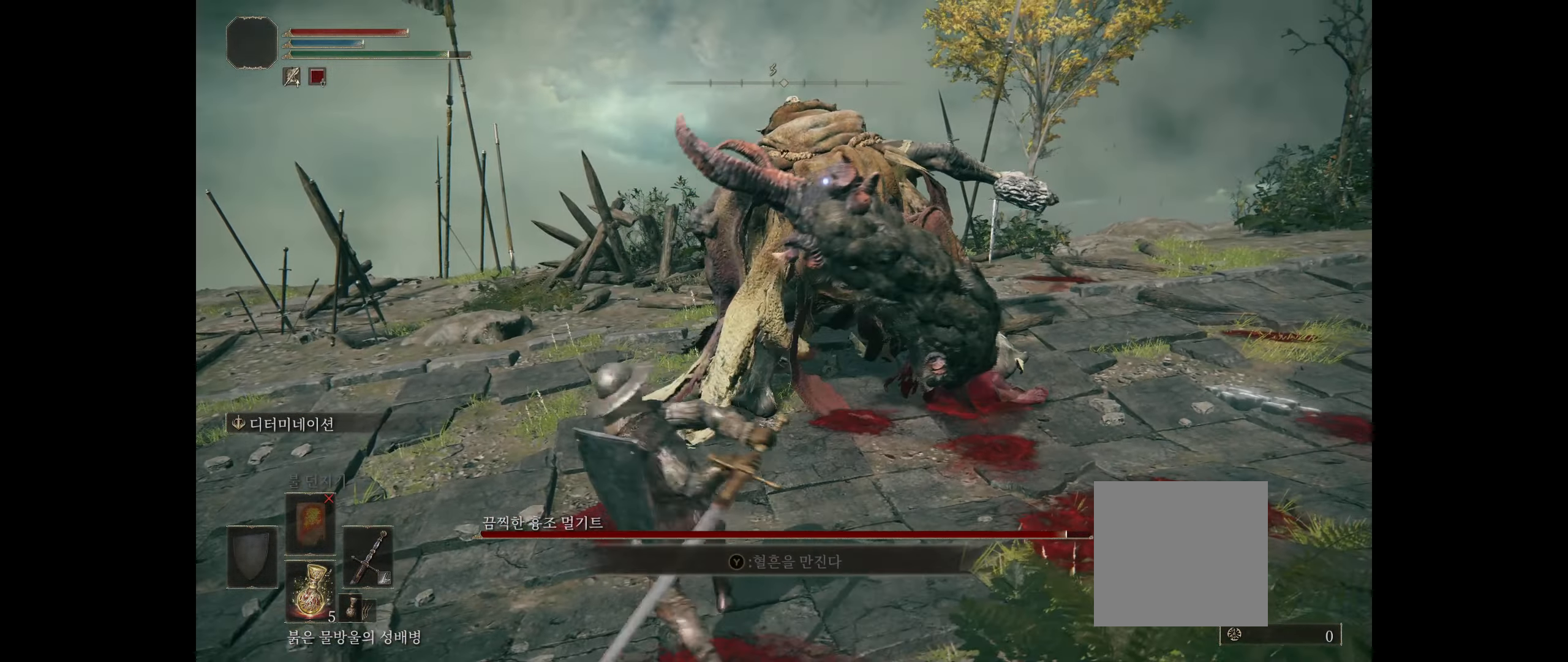
{"buttons": [], "left_stick": "center", "events": []}
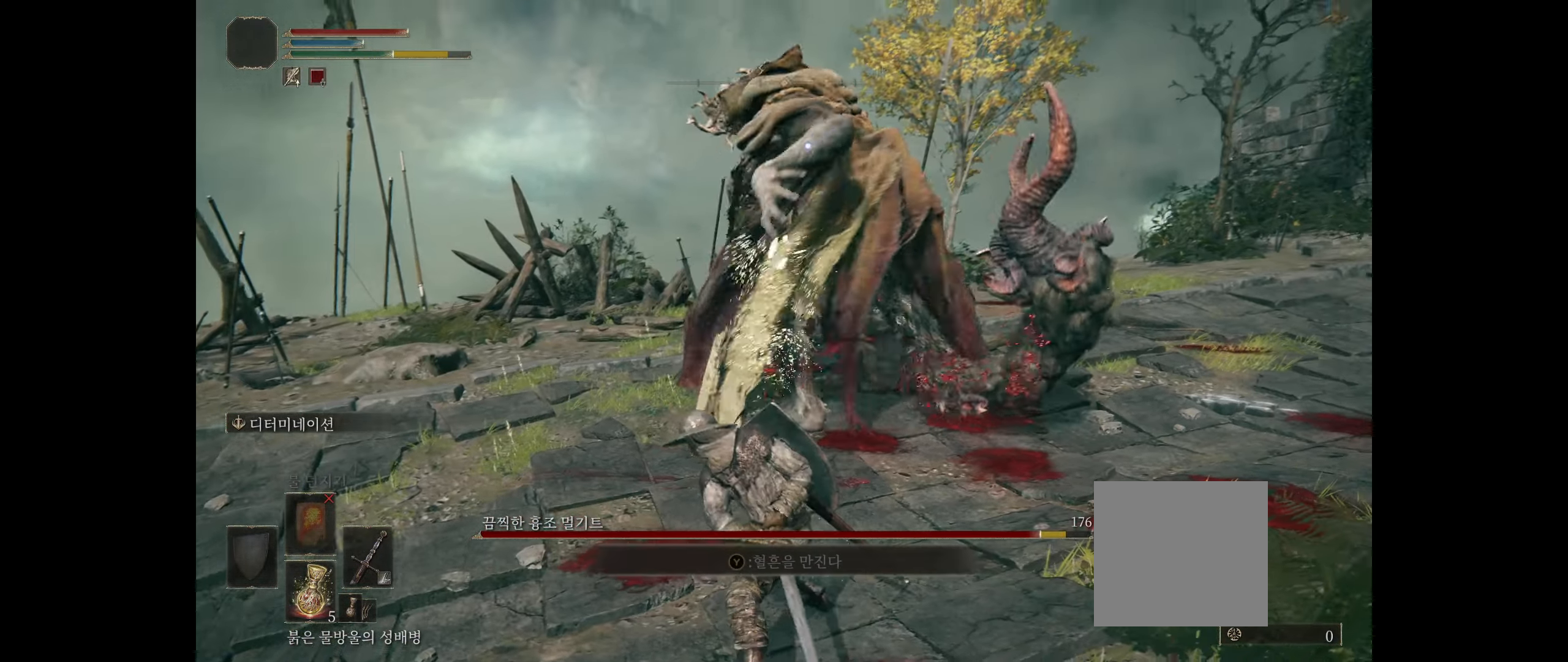
{"buttons": [], "left_stick": "down-left", "events": [[50, "left_stick", "down-left"], [184, "left_stick", "down"], [267, "left_stick", "down-left"]]}
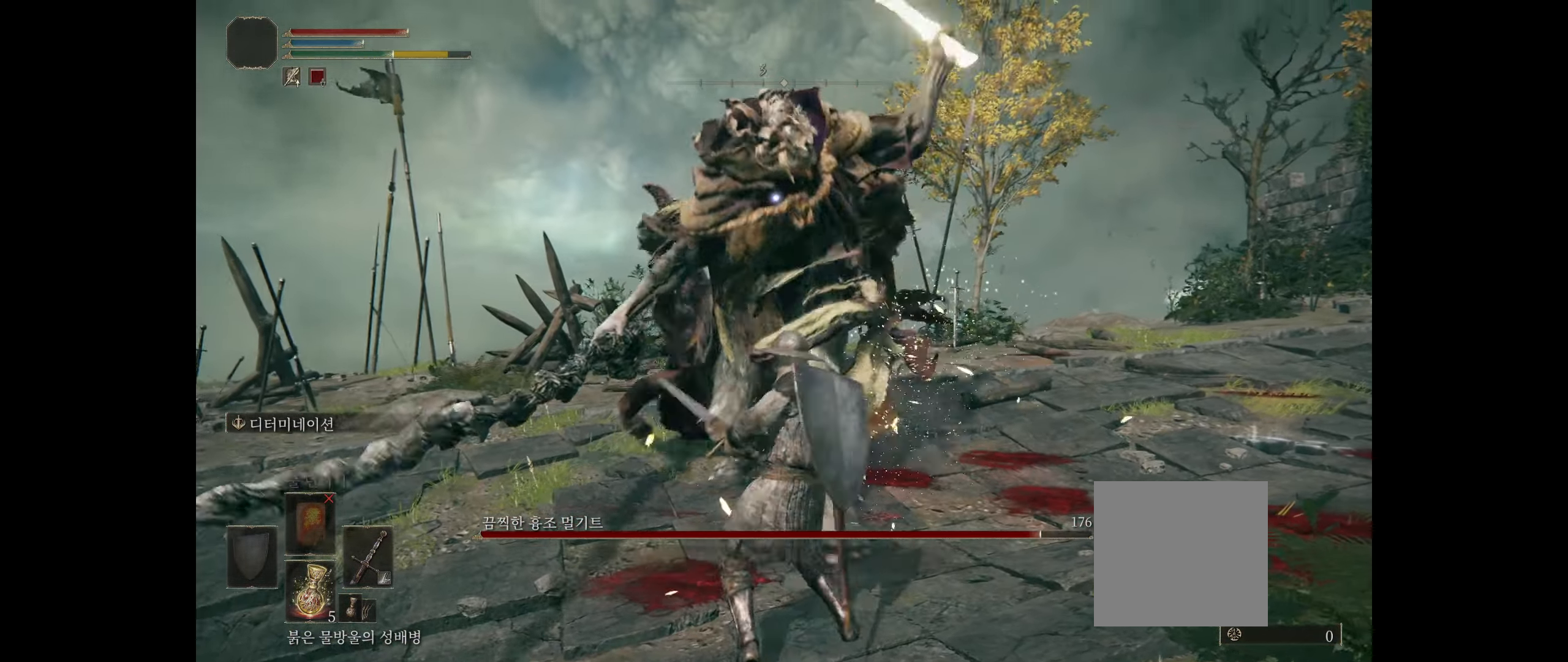
{"buttons": [], "left_stick": "down-left", "events": [[117, "B", "down"], [234, "B", "up"], [250, "B", "down"], [400, "B", "up"]]}
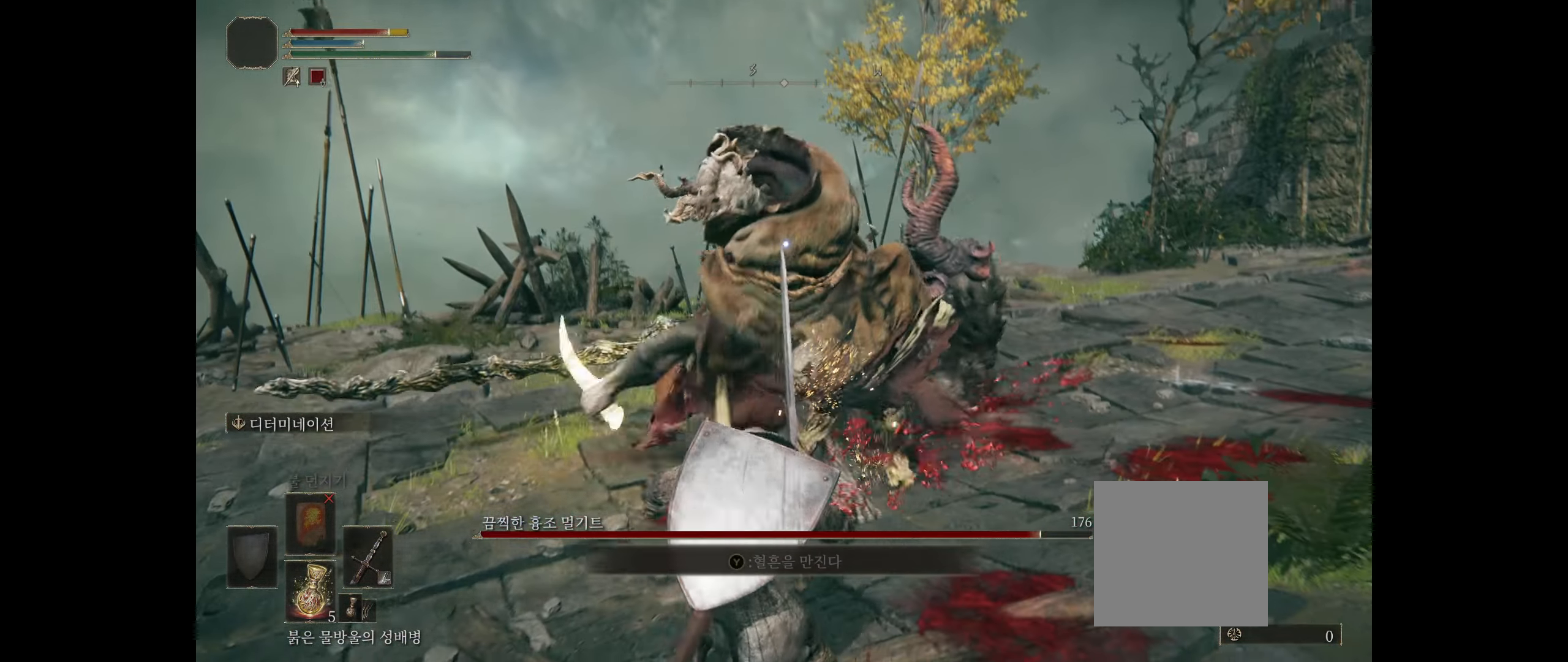
{"buttons": [], "left_stick": "down-left", "events": [[200, "B", "down"], [317, "B", "up"]]}
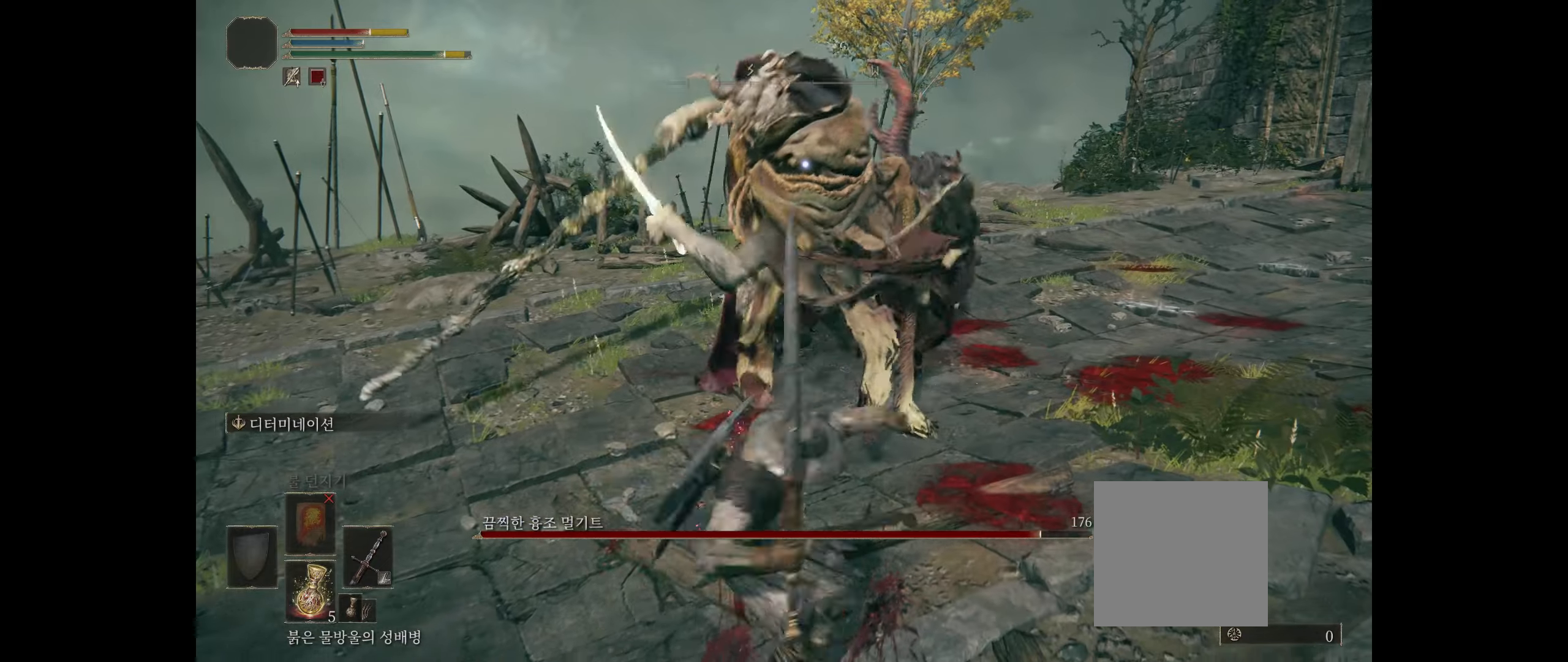
{"buttons": ["B"], "left_stick": "down-left", "events": [[500, "B", "down"]]}
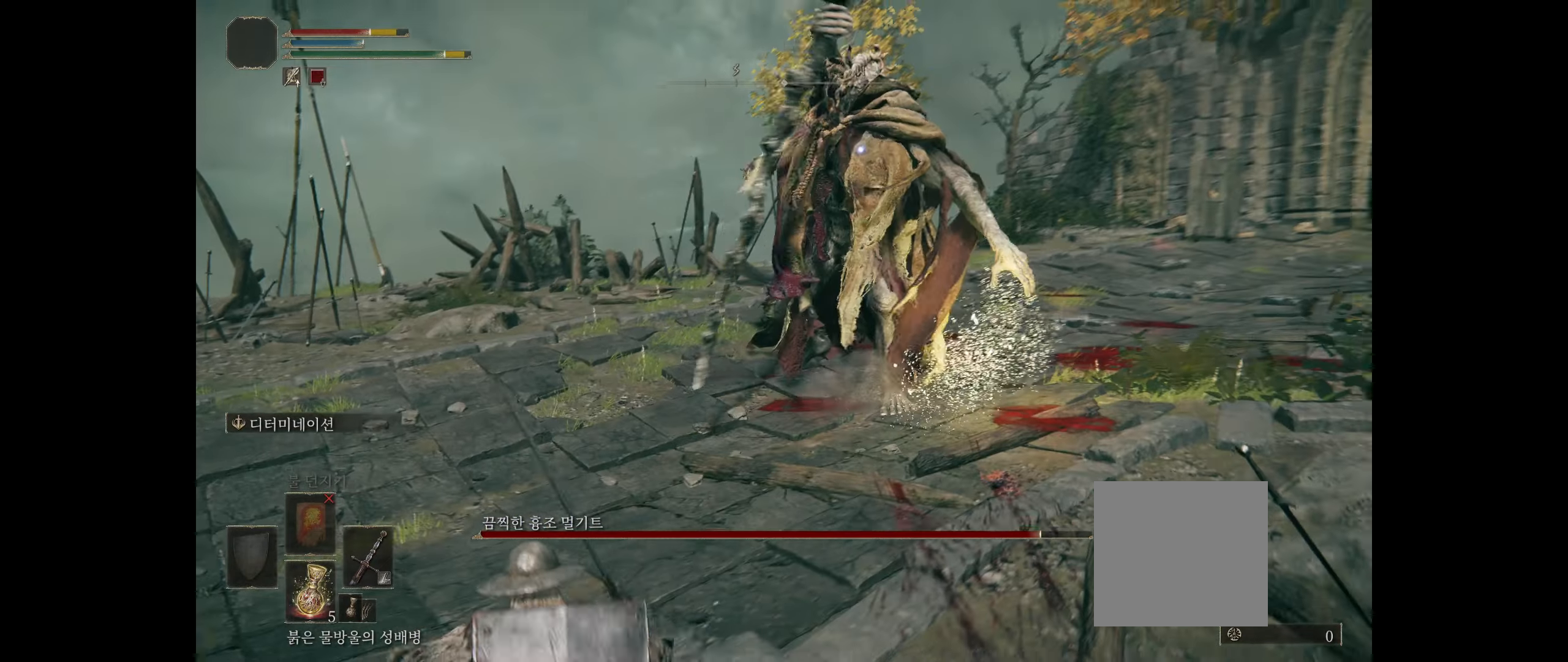
{"buttons": [], "left_stick": "down-left", "events": [[133, "B", "up"], [300, "B", "down"], [416, "B", "up"]]}
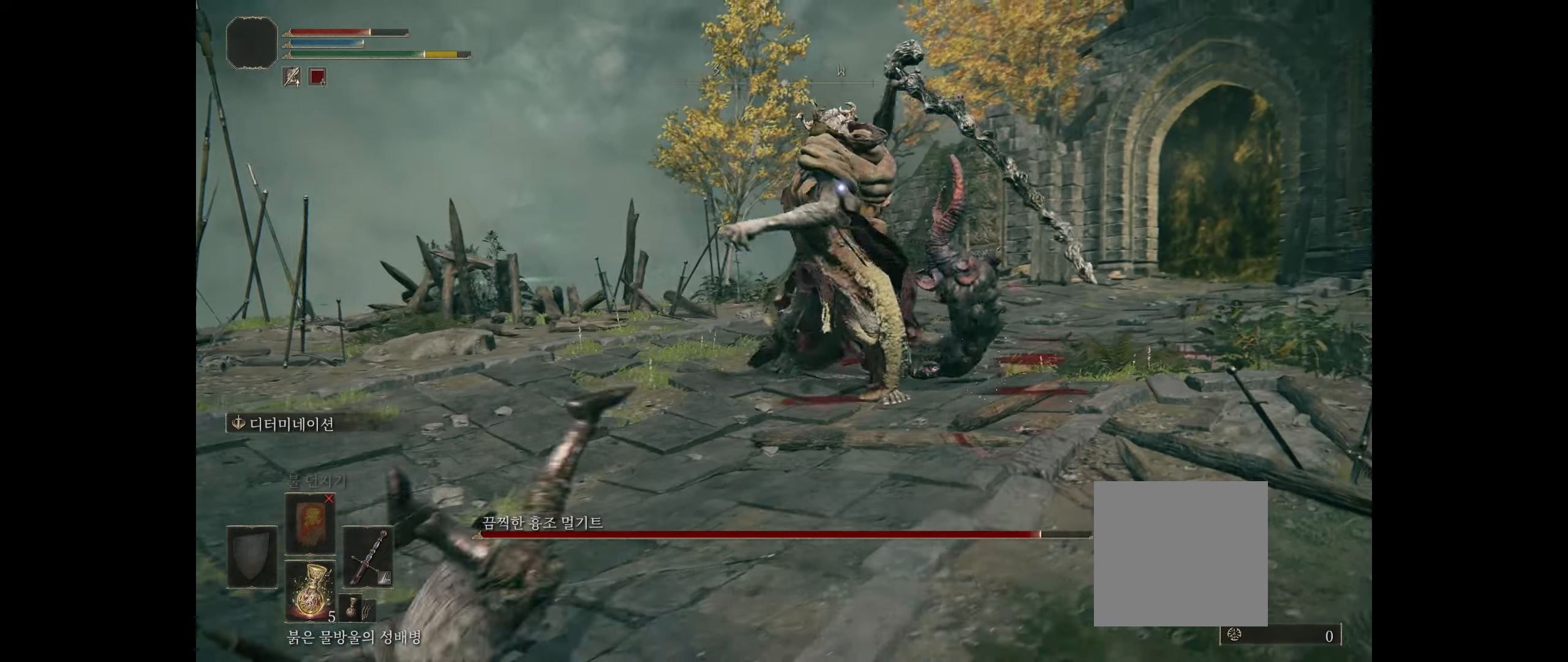
{"buttons": [], "left_stick": "down-left", "events": [[250, "B", "down"], [383, "B", "up"]]}
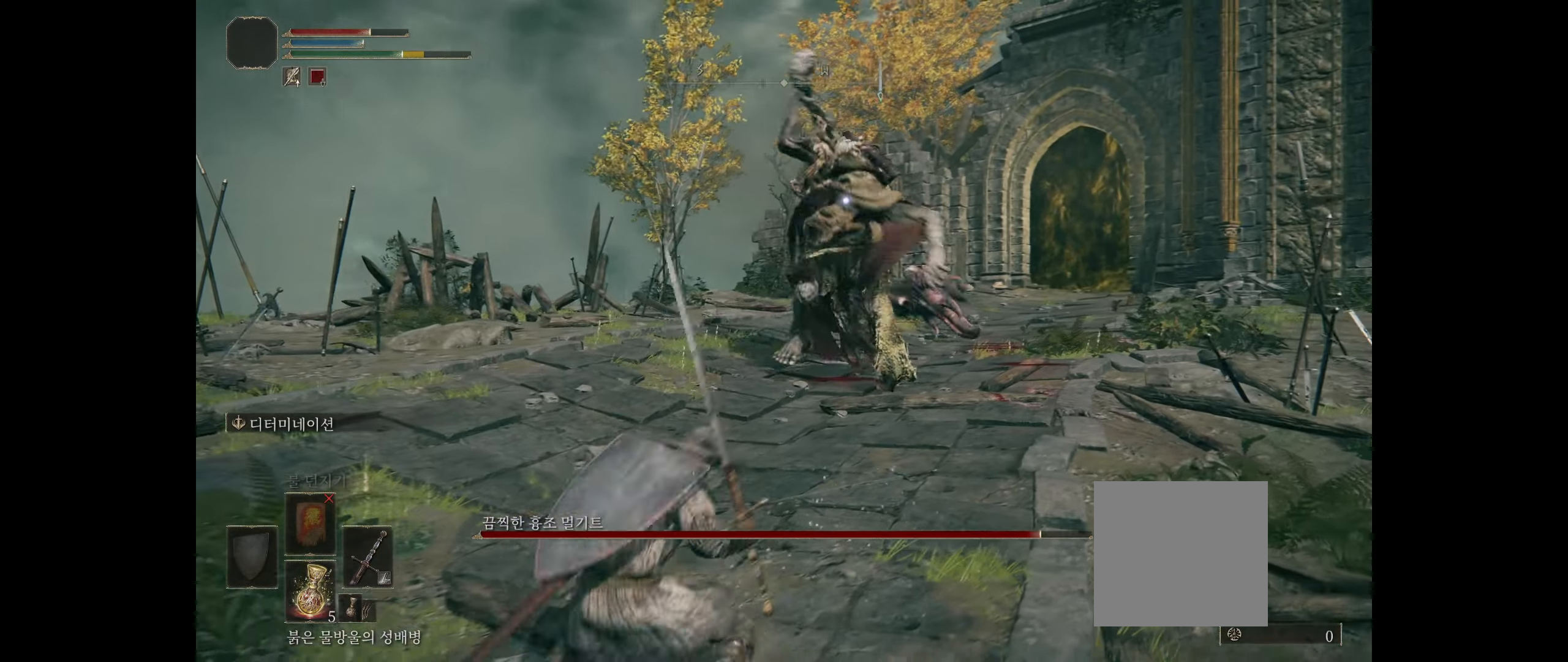
{"buttons": [], "left_stick": "down-left", "events": []}
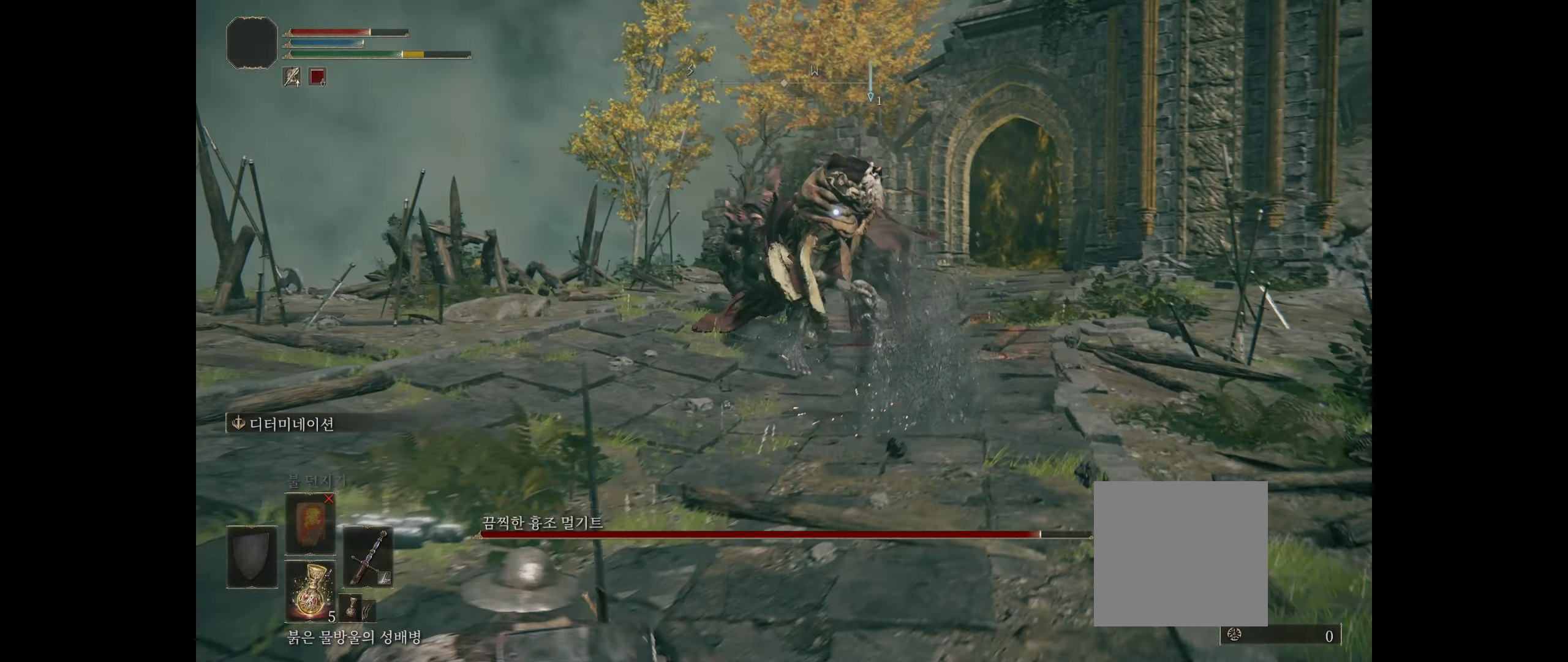
{"buttons": [], "left_stick": "down", "events": [[433, "left_stick", "down"]]}
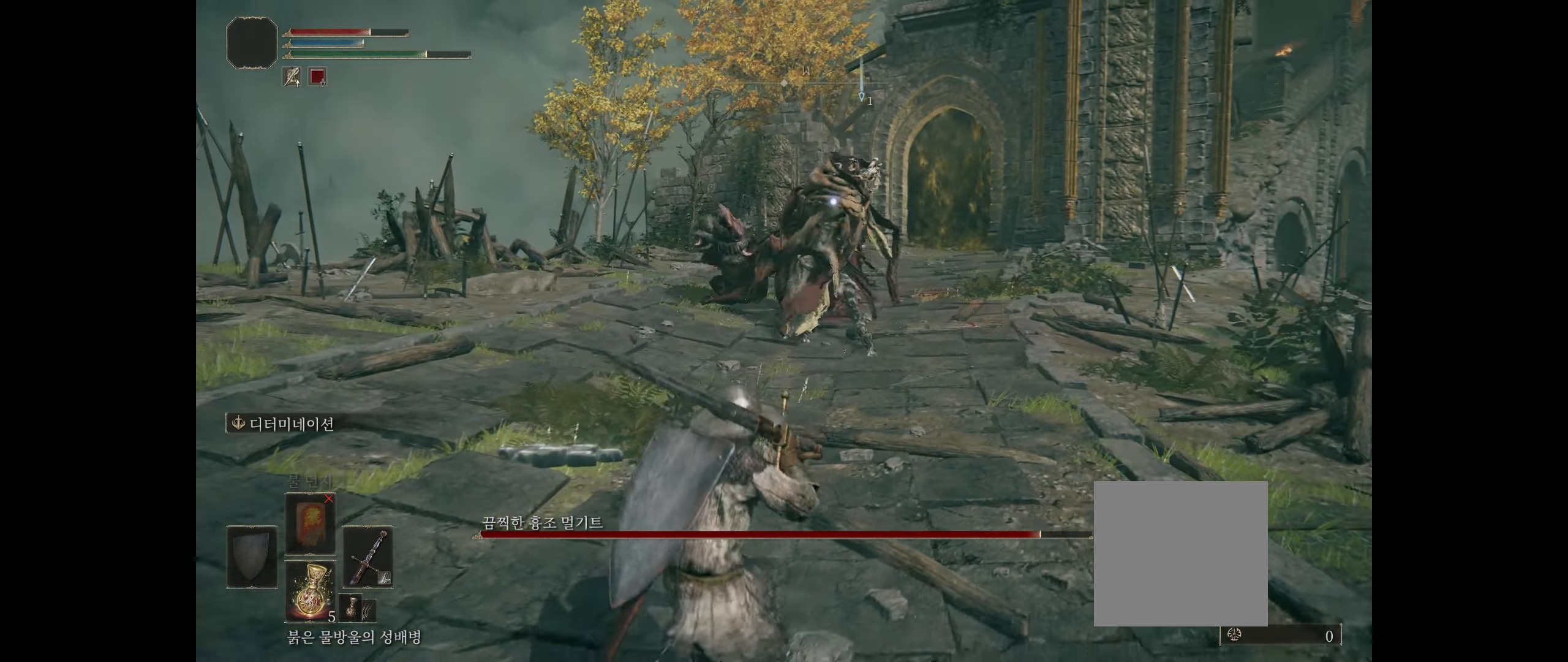
{"buttons": [], "left_stick": "down", "events": []}
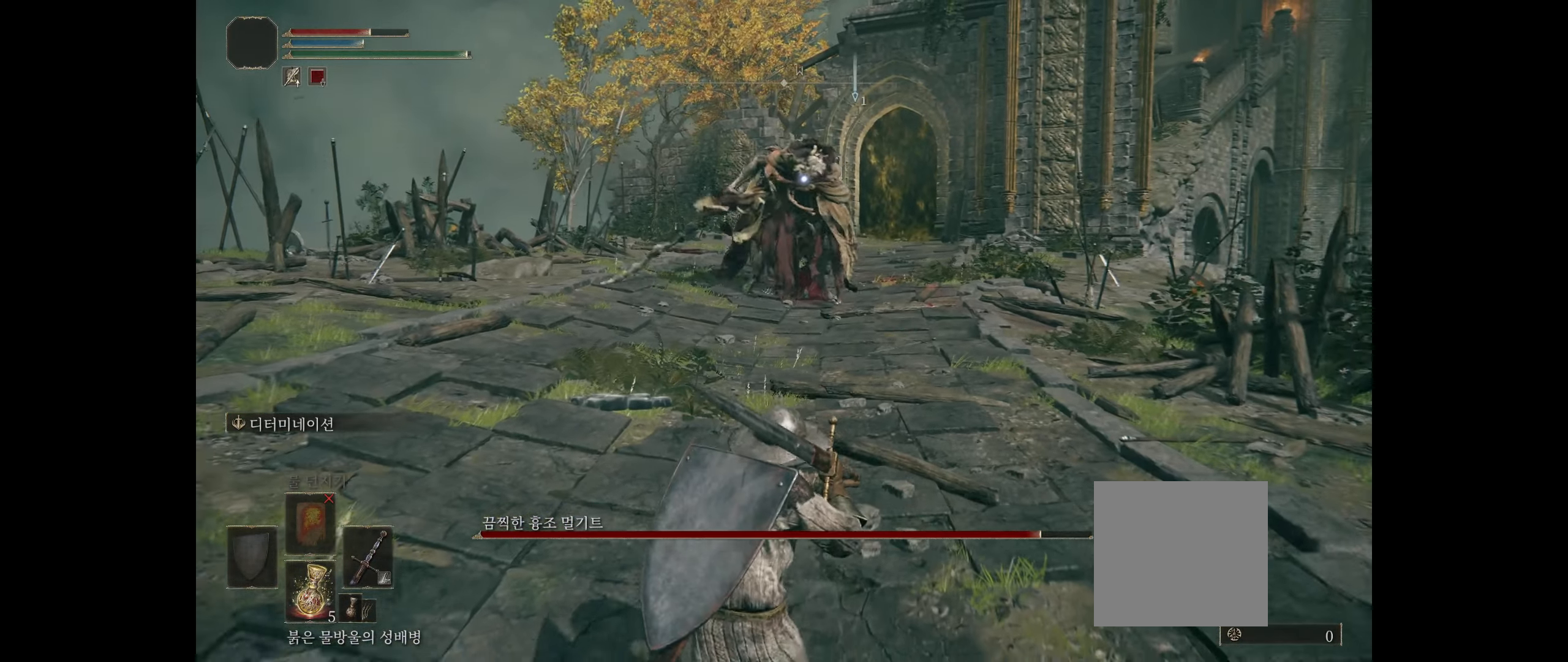
{"buttons": [], "left_stick": "down", "events": []}
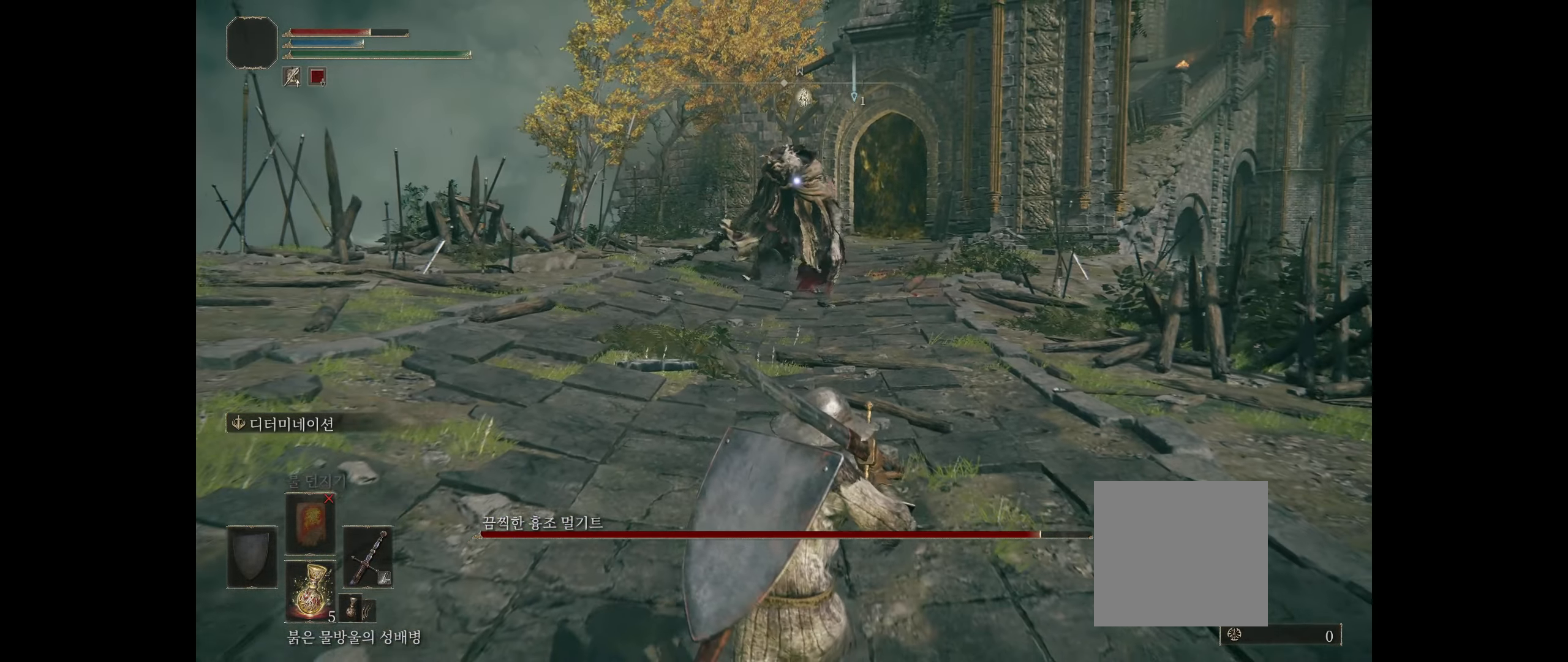
{"buttons": [], "left_stick": "down", "events": []}
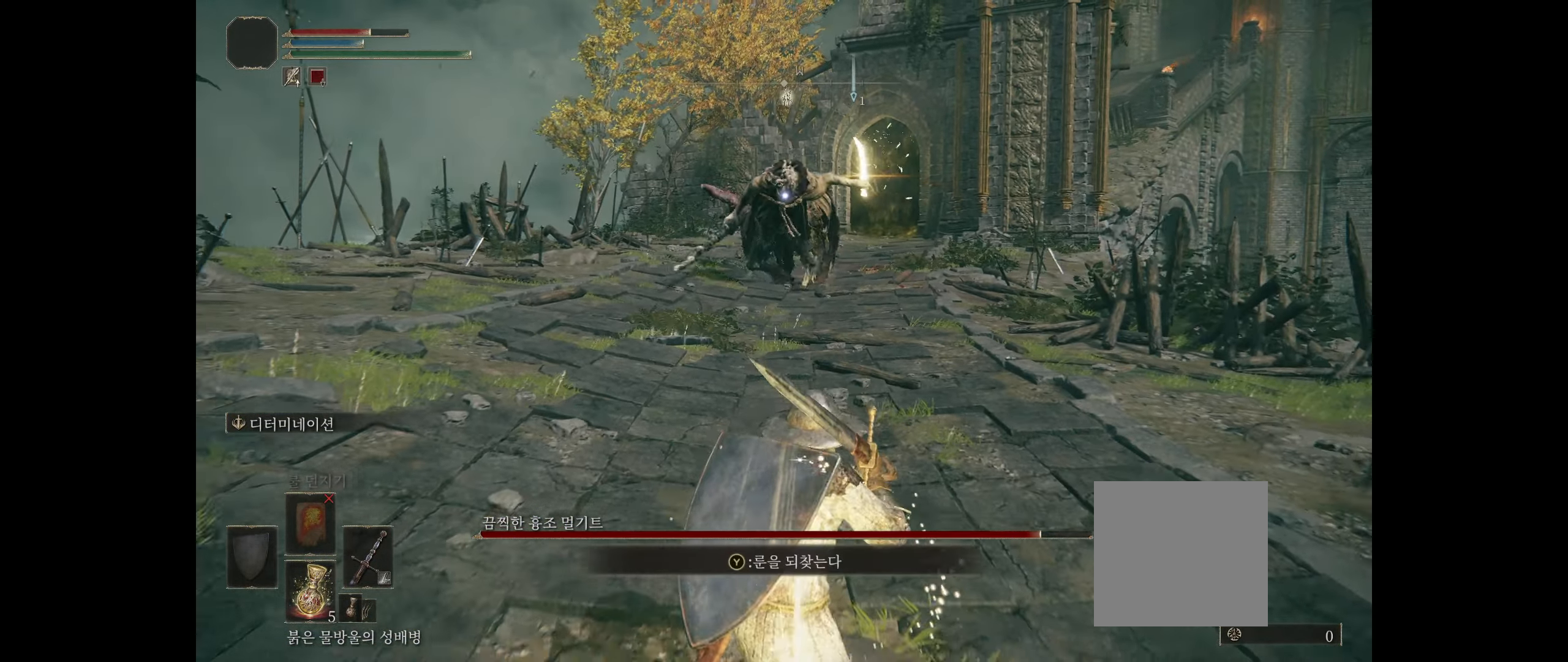
{"buttons": [], "left_stick": "right", "events": [[33, "B", "down"], [200, "B", "up"], [383, "left_stick", "right"]]}
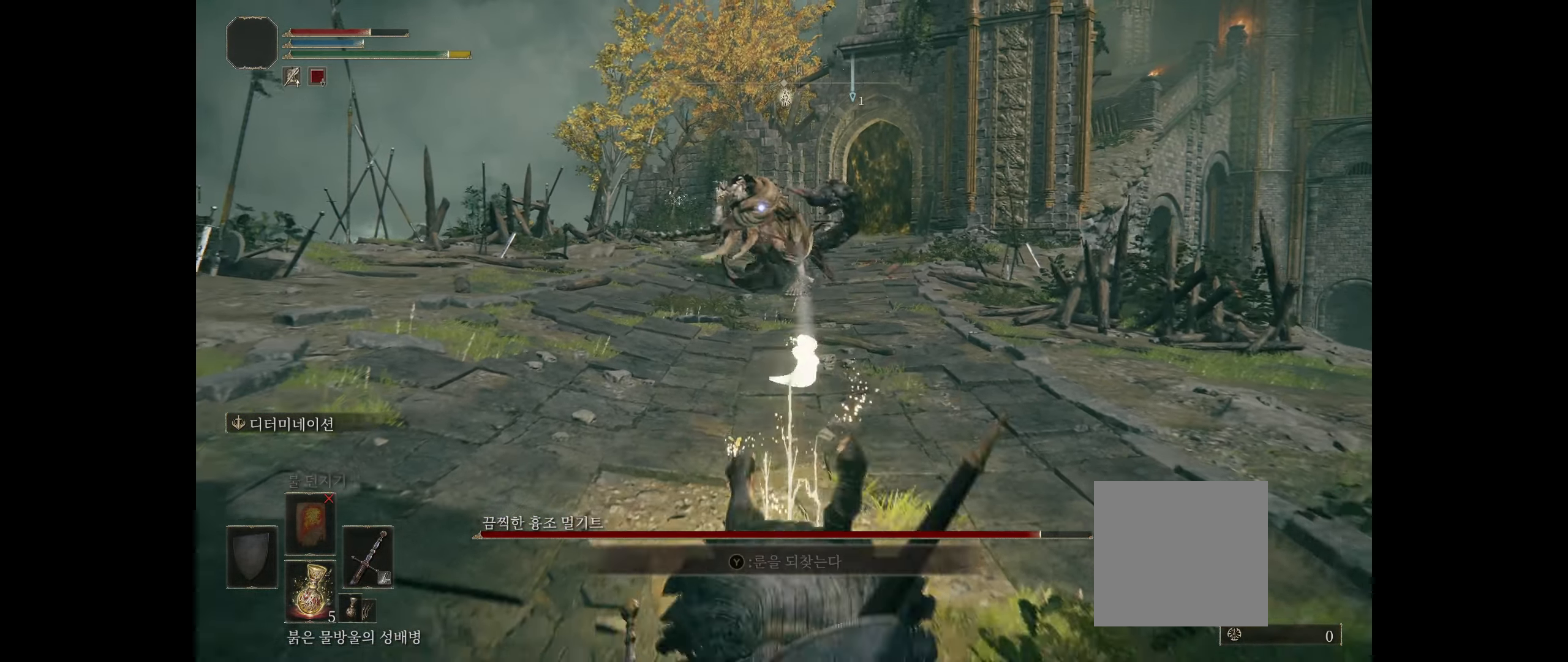
{"buttons": ["B"], "left_stick": "right", "events": [[116, "left_stick", "center"], [400, "left_stick", "right"], [500, "B", "down"]]}
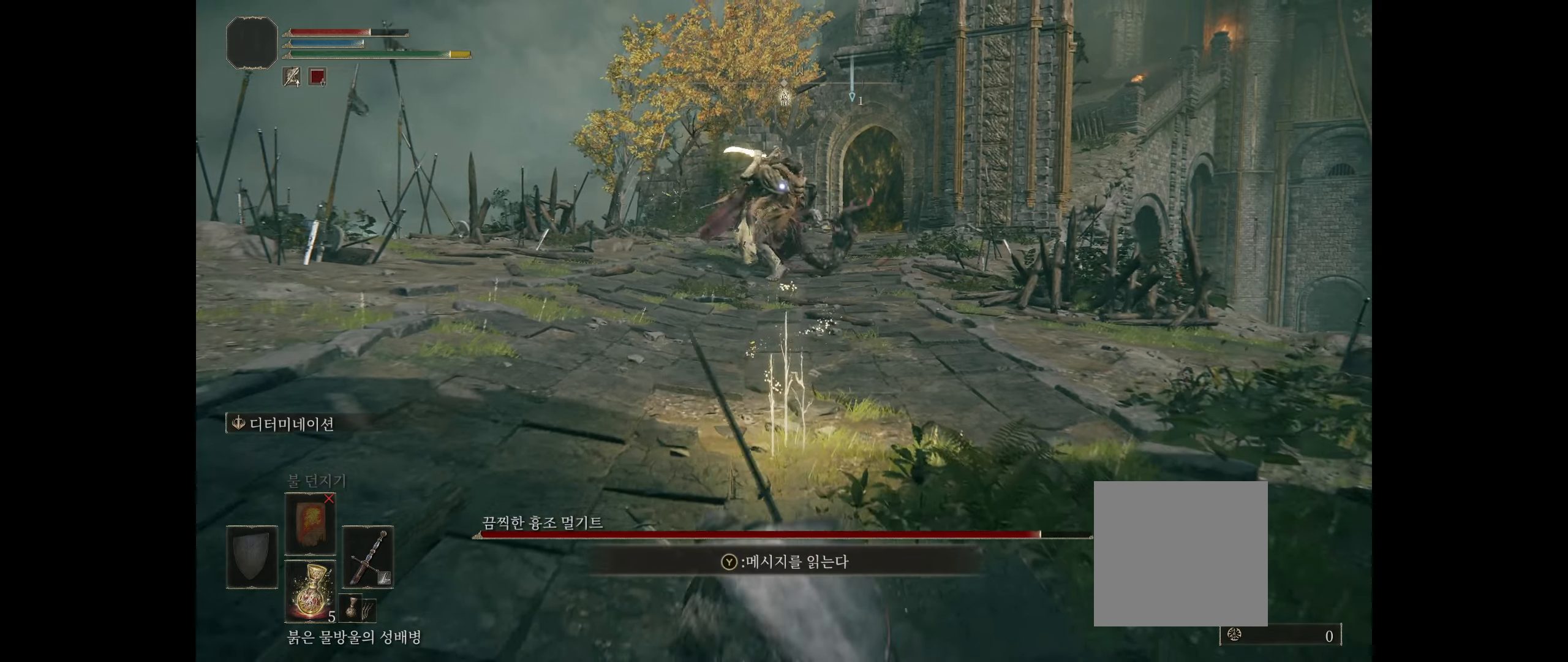
{"buttons": [], "left_stick": "center", "events": [[150, "B", "up"], [267, "left_stick", "center"]]}
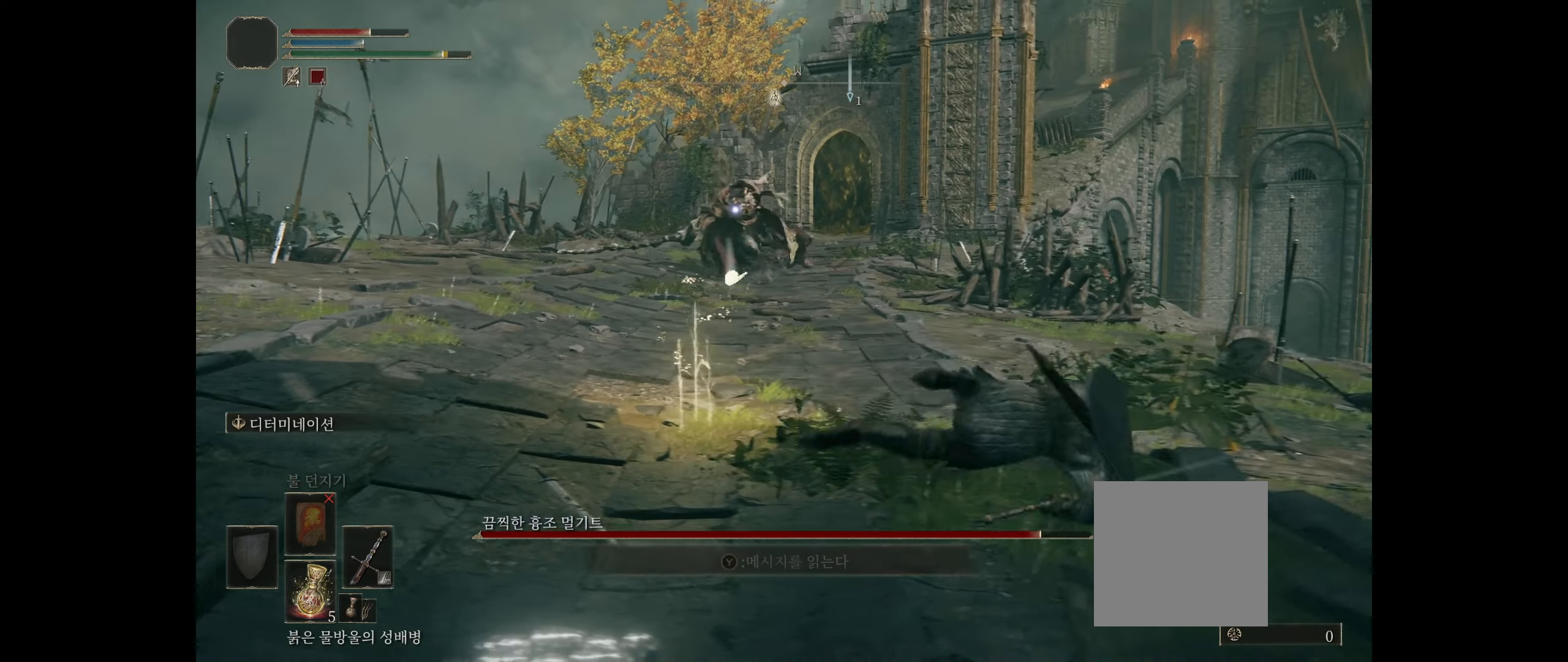
{"buttons": [], "left_stick": "left", "events": [[417, "left_stick", "left"]]}
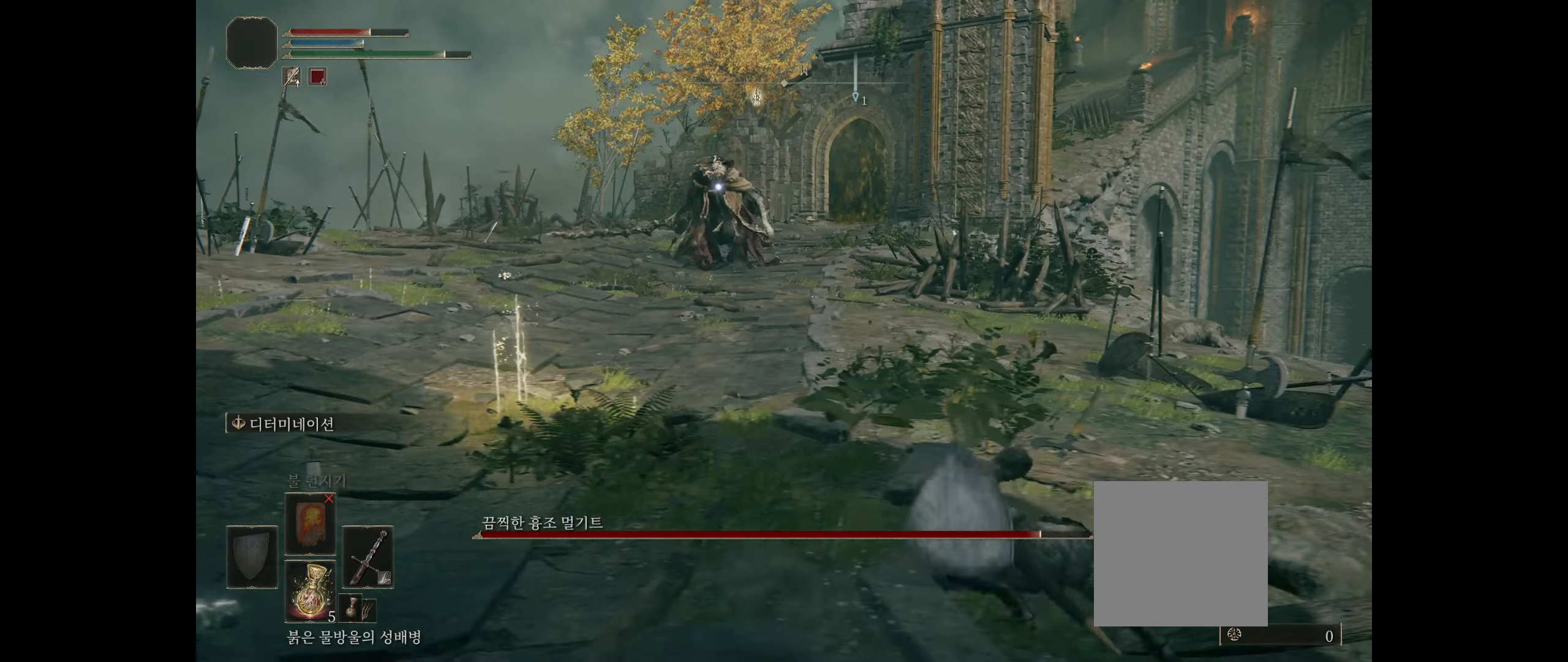
{"buttons": [], "left_stick": "left", "events": []}
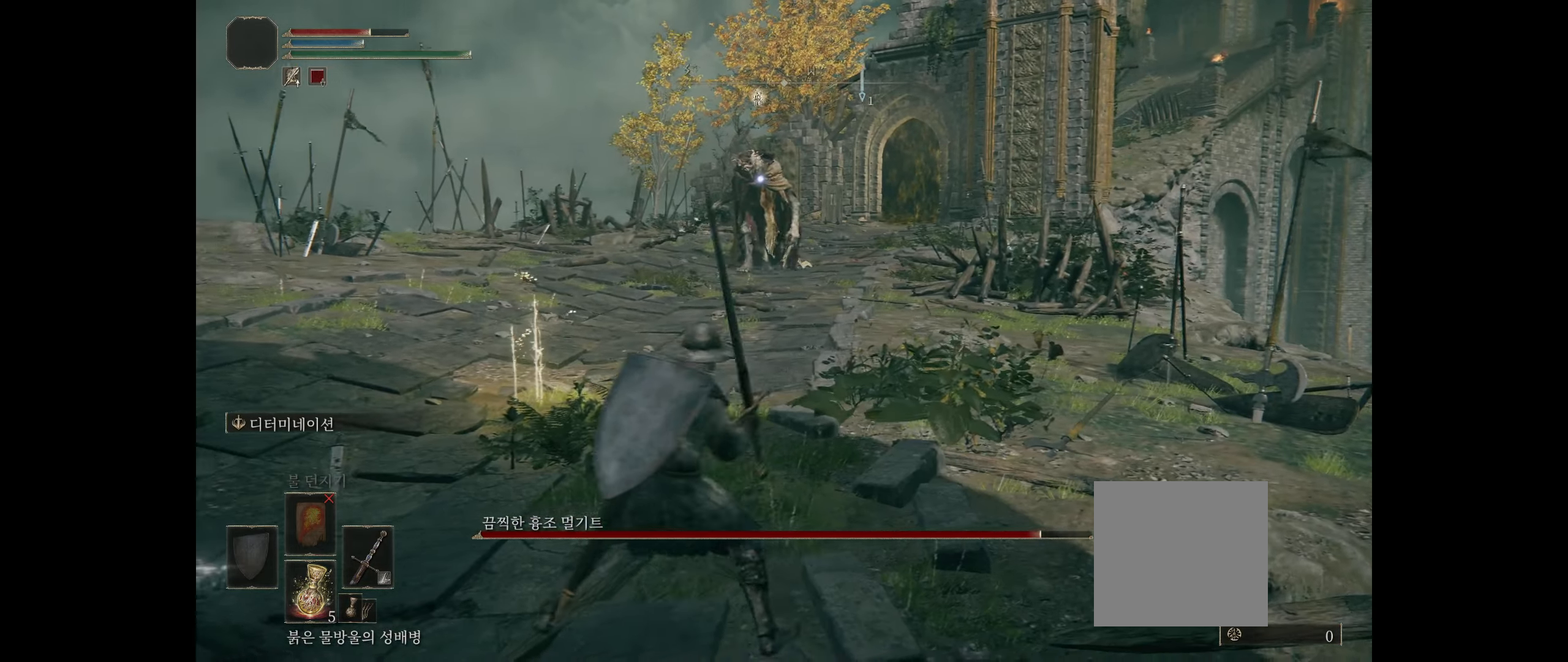
{"buttons": [], "left_stick": "left", "events": []}
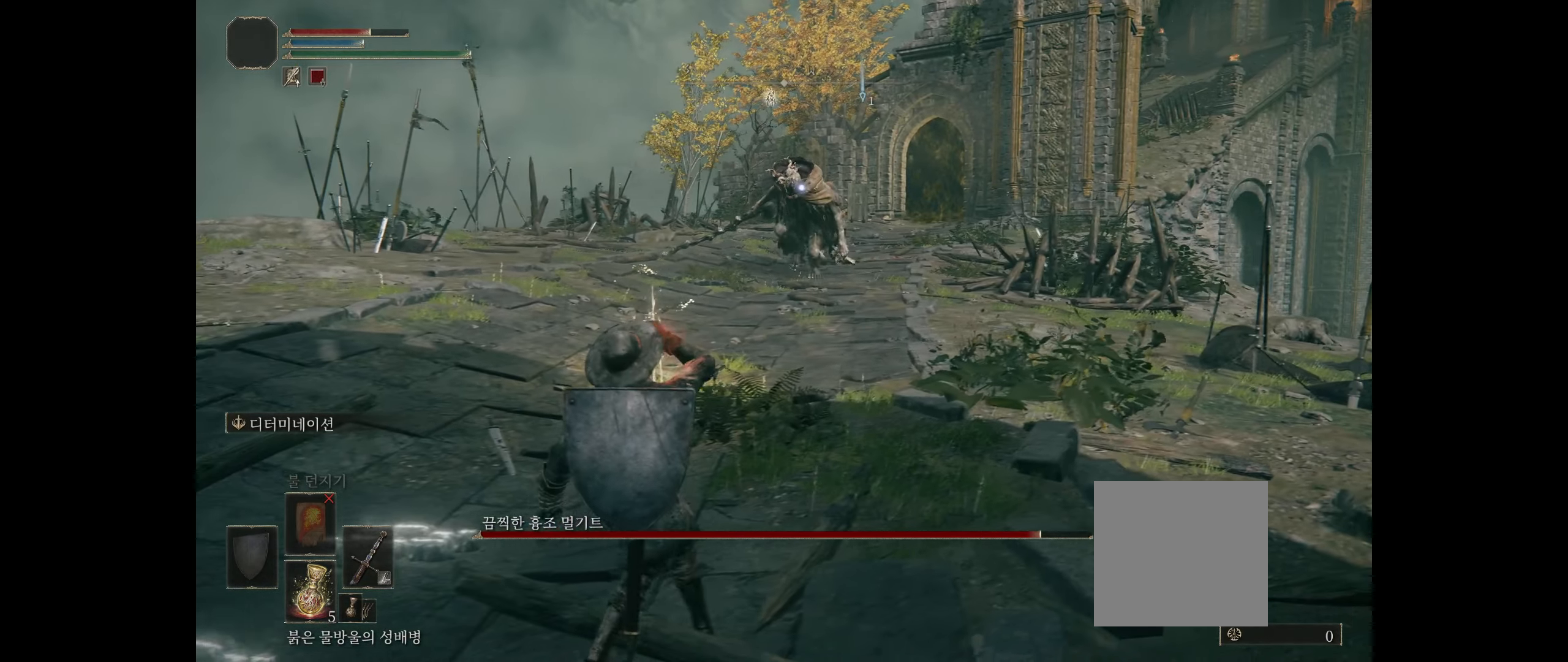
{"buttons": [], "left_stick": "down-left", "events": [[233, "left_stick", "down-left"]]}
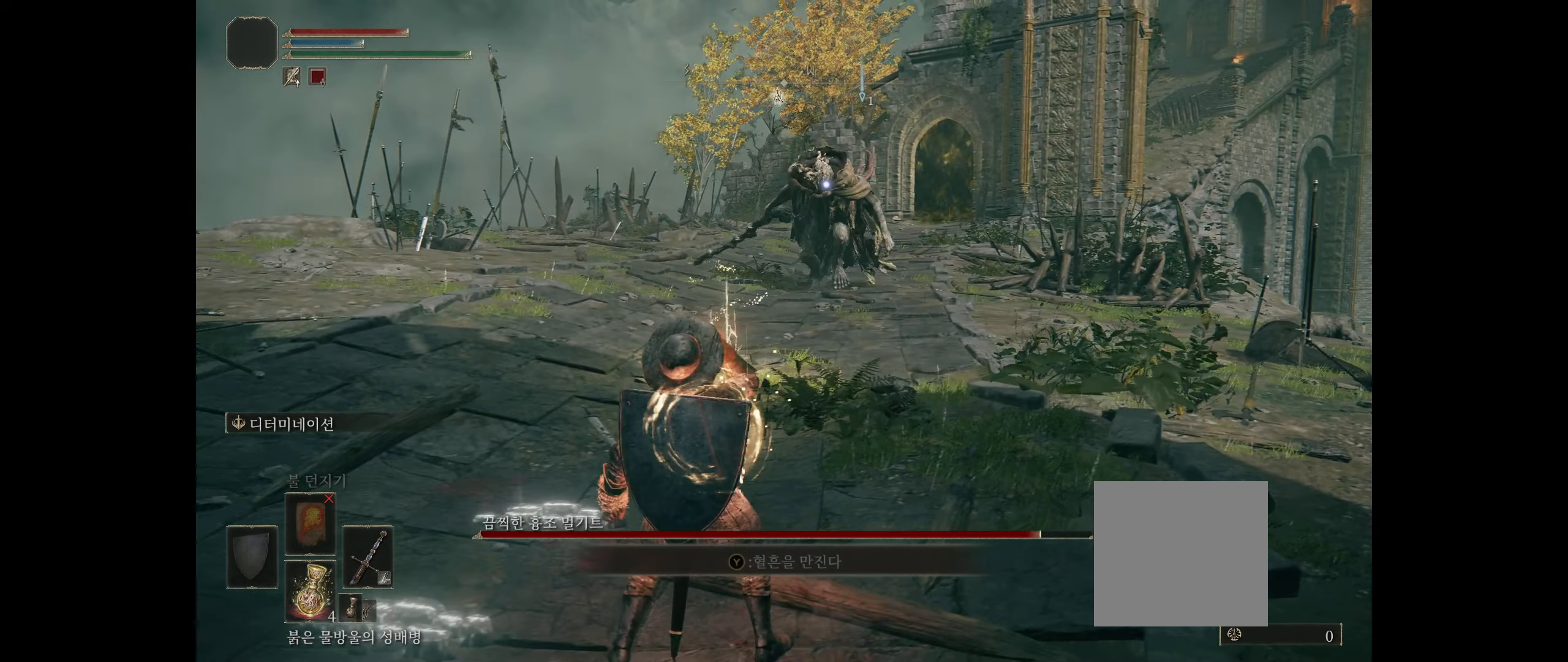
{"buttons": [], "left_stick": "left", "events": [[500, "left_stick", "left"]]}
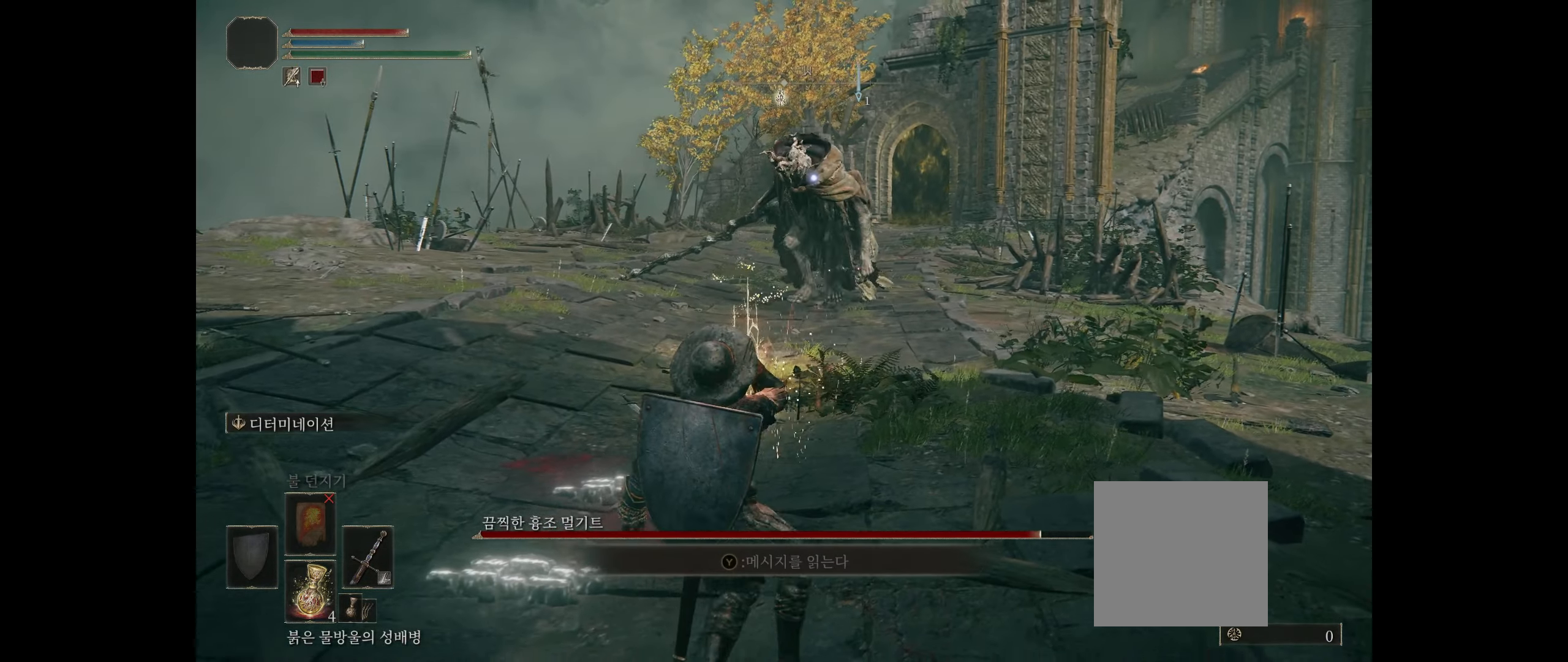
{"buttons": [], "left_stick": "down-left", "events": [[350, "left_stick", "down-left"]]}
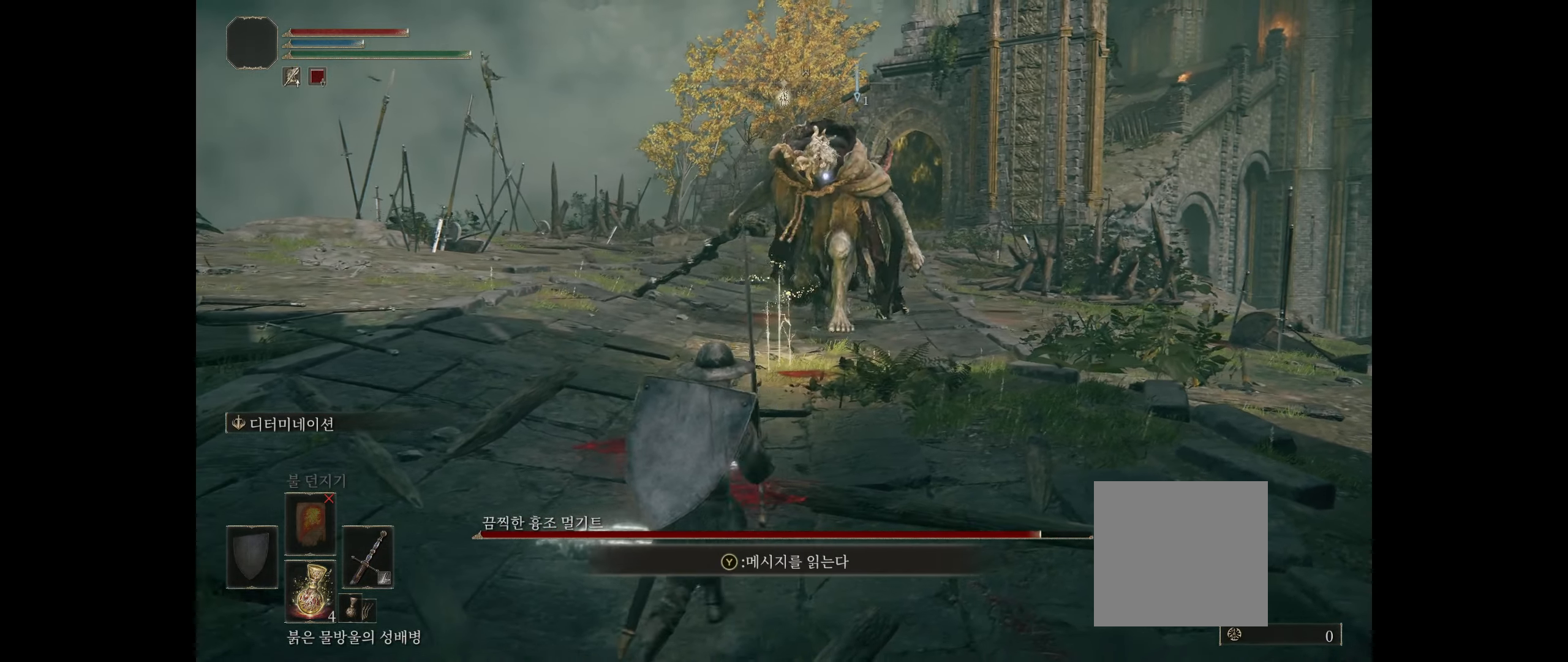
{"buttons": [], "left_stick": "down-left", "events": []}
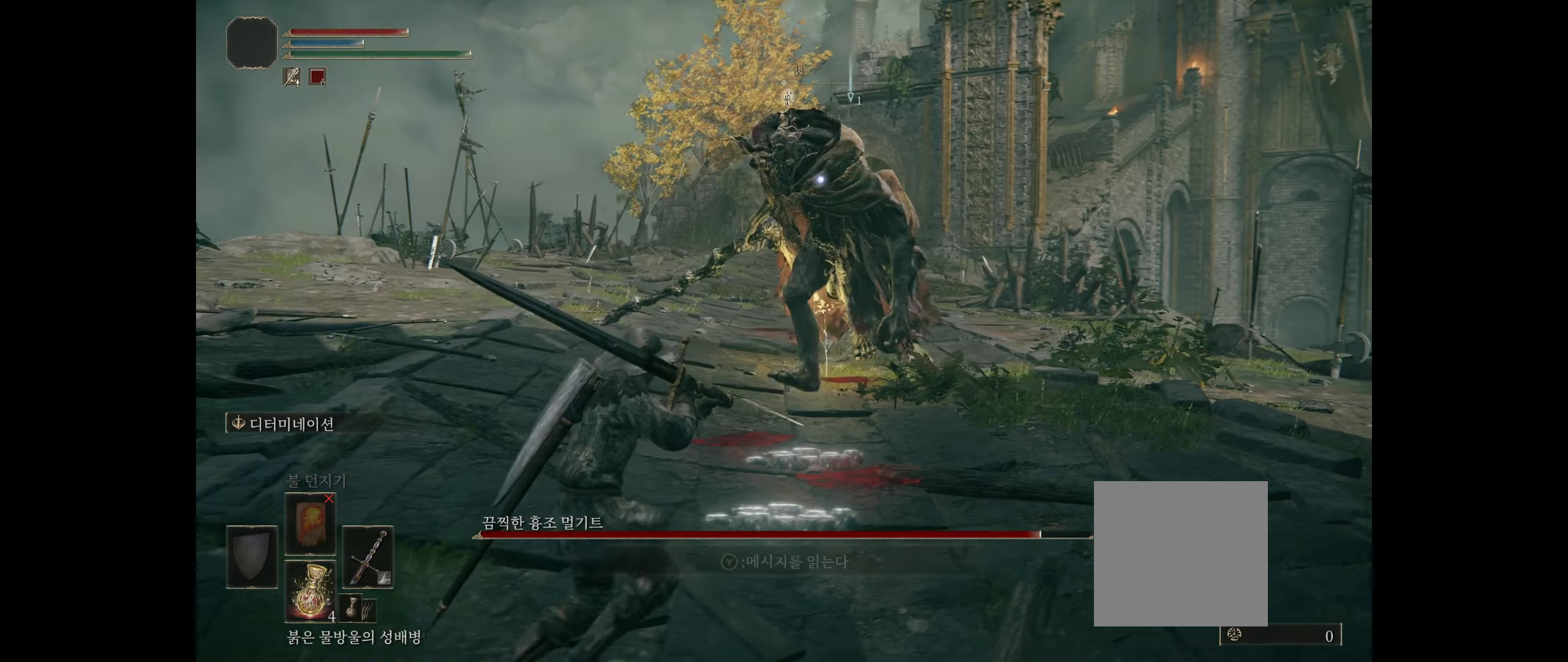
{"buttons": [], "left_stick": "down-left", "events": []}
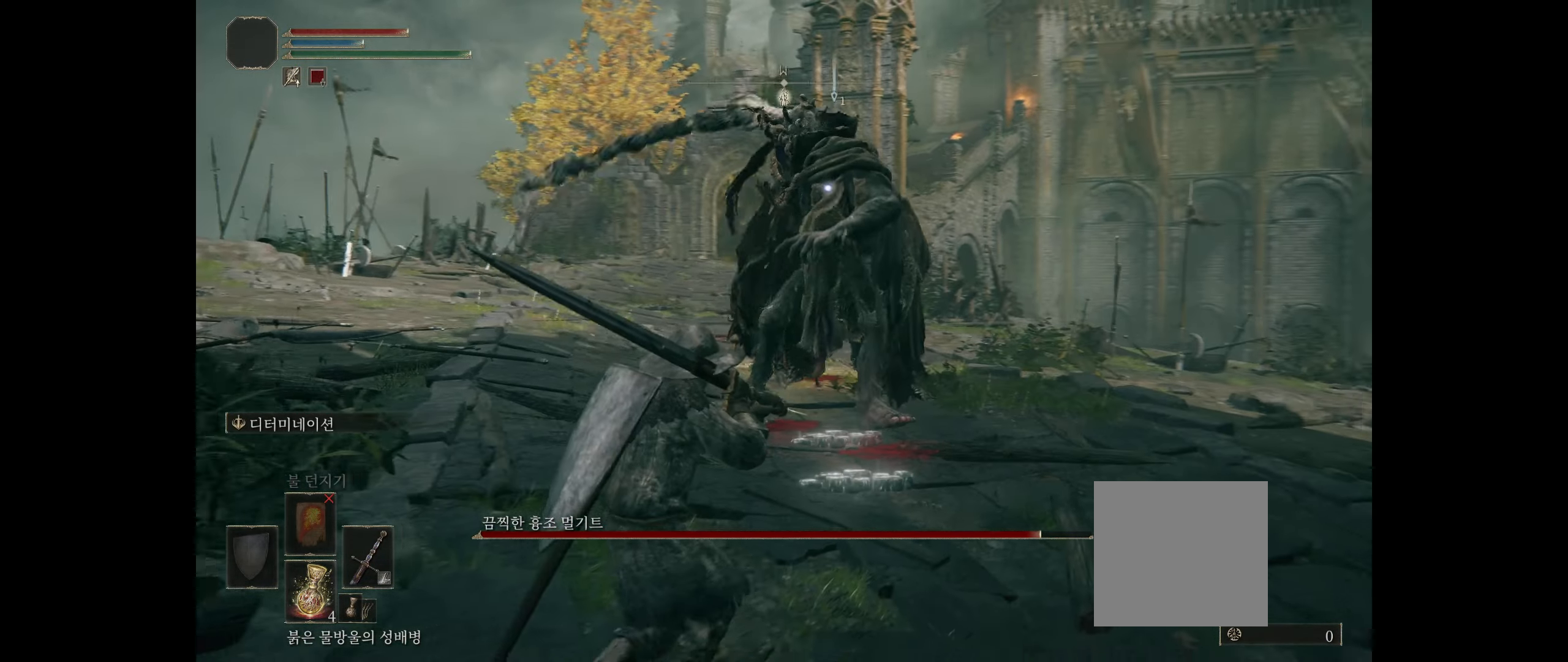
{"buttons": [], "left_stick": "down-left", "events": [[133, "B", "down"], [250, "B", "up"]]}
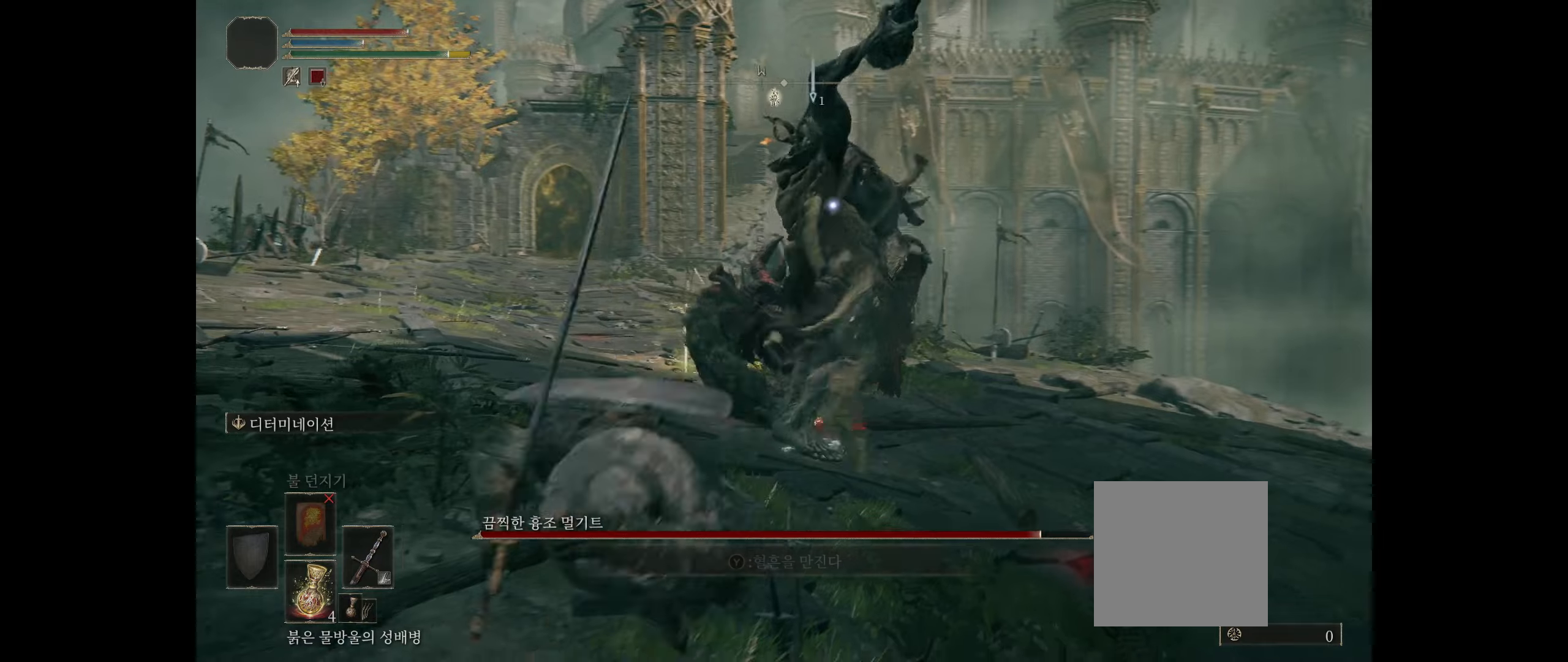
{"buttons": [], "left_stick": "center", "events": [[167, "left_stick", "center"]]}
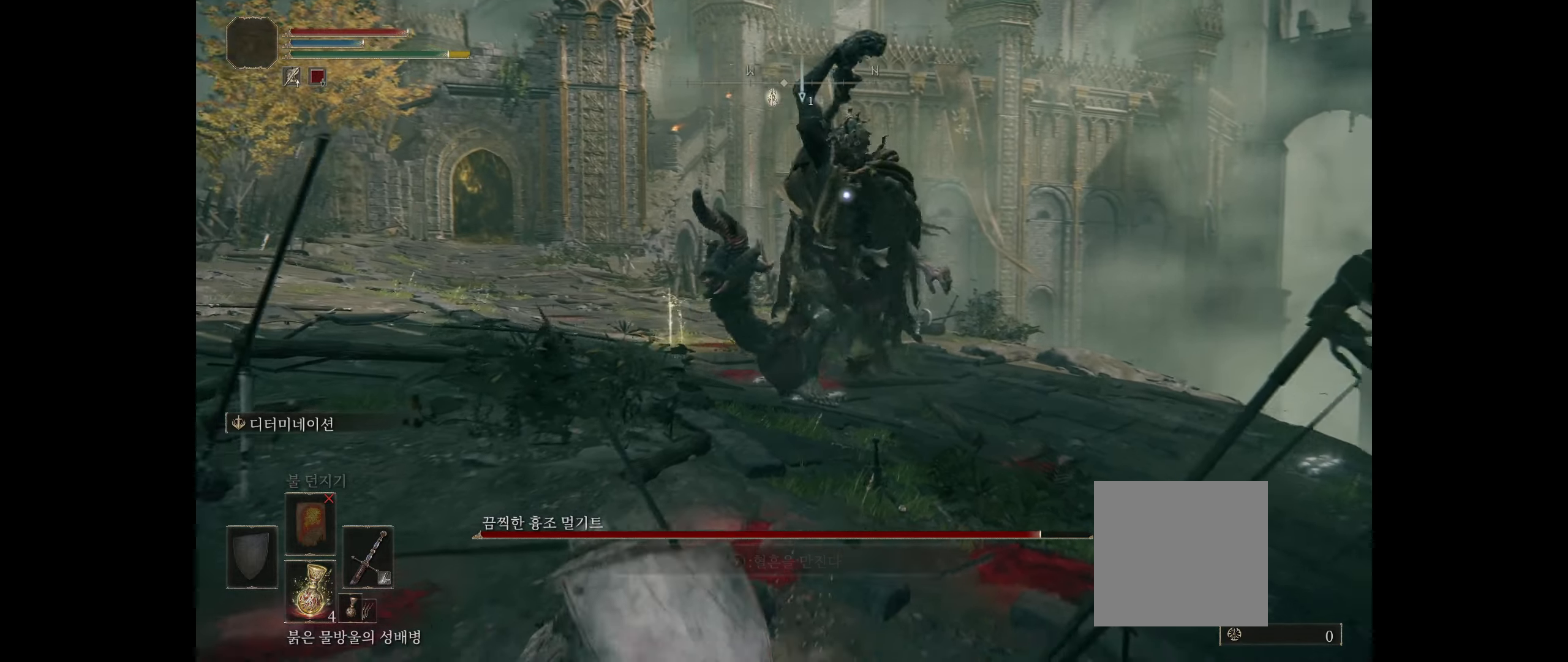
{"buttons": [], "left_stick": "up-left", "events": [[134, "left_stick", "up-left"]]}